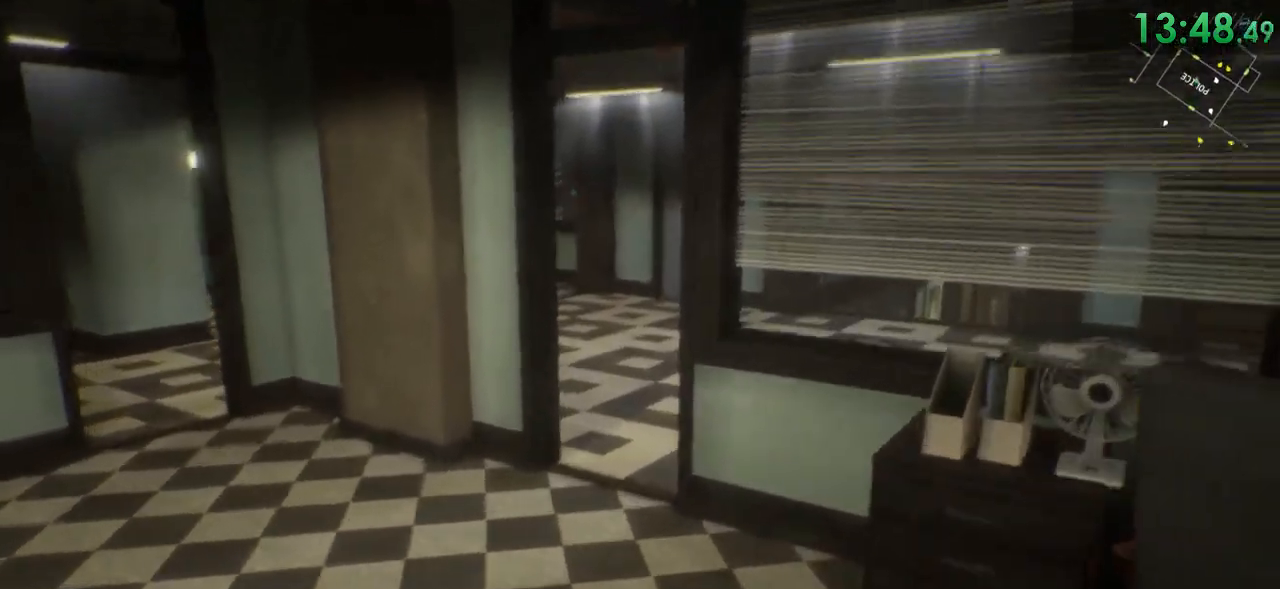
Gameplay with keyboard and mouse; each line is a JSON object with the keys and mouse buttons held at the frame after it. "events" lists presses ("down") and releases ("up") of "1", "2", "3", "4", "5", "a", "alt", "c", "ctrl", "d", "e", "f", "q", "r", "s", "shift", "space", "tab", "v", "w", "x", "z", "mouse_left", "mouse_middle", "mouse_right", "mouse_wheel_up" and "mouse_wheel_down" between this image and that frame as [ms after this image, input, new state], when the widget could be followed in between. "mouse_left", "mouse_middle", "mouse_right", "mouse_wheel_up", "mouse_wheel_down" = the "left", "middle", "right", "wheel_up", "wheel_down" buttons of the "mouse" list. No other keys are recorded. Mouse movement is not recorded.
{"keys": ["shift", "w"], "mouse": [], "events": []}
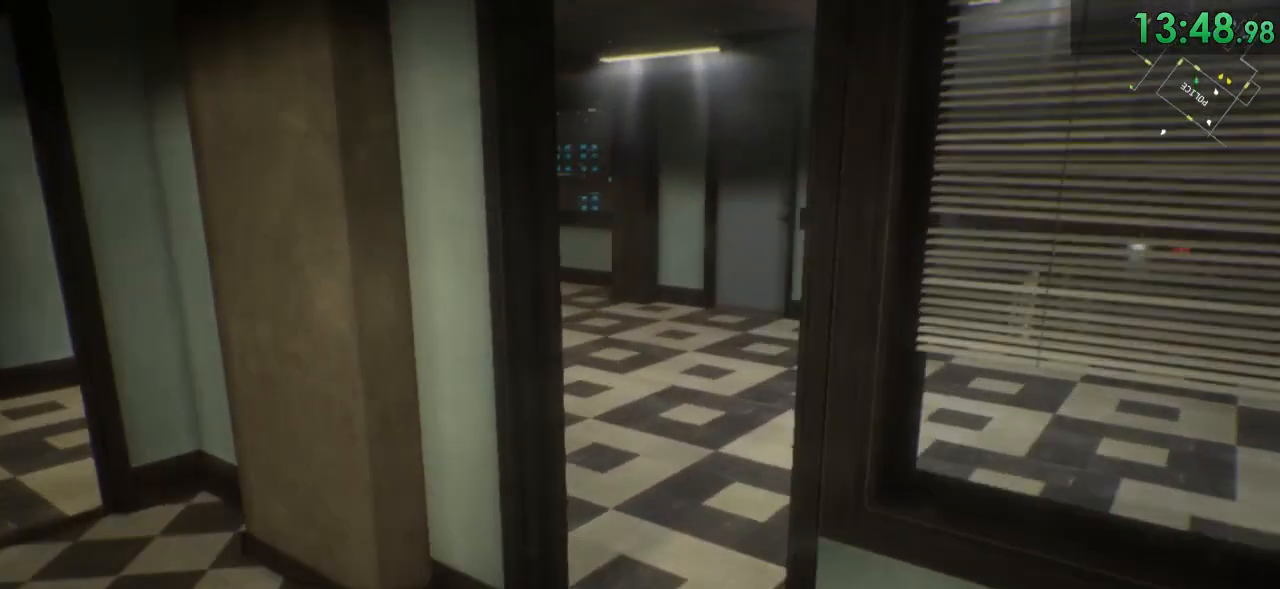
{"keys": ["shift", "w"], "mouse": [], "events": []}
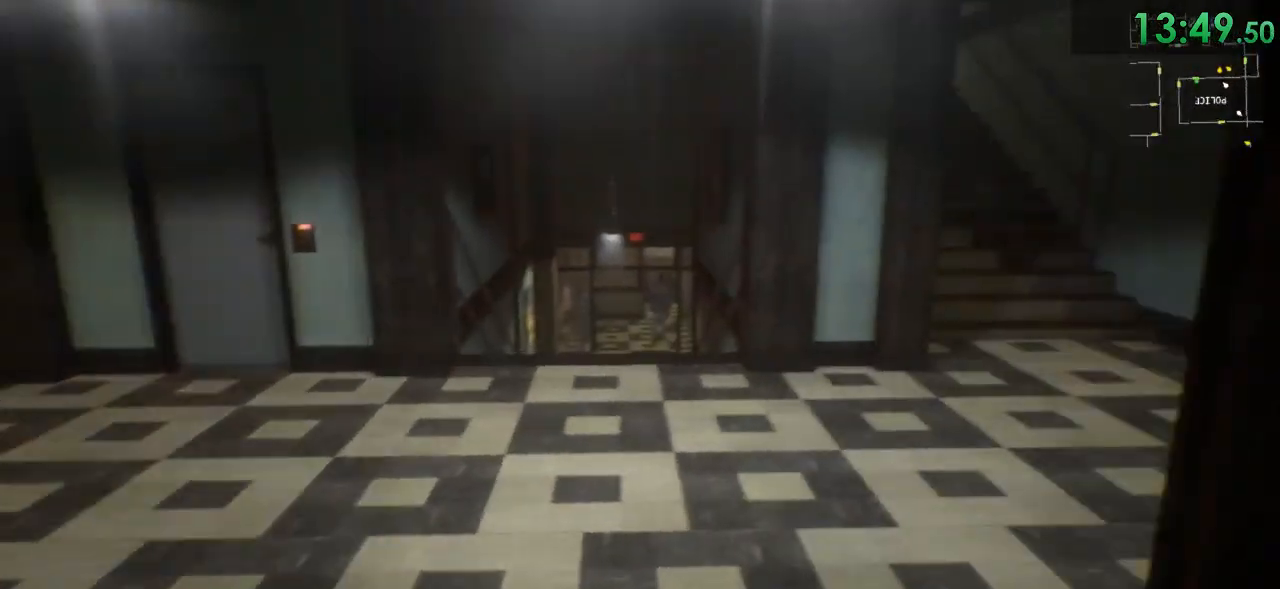
{"keys": ["shift", "w"], "mouse": [], "events": []}
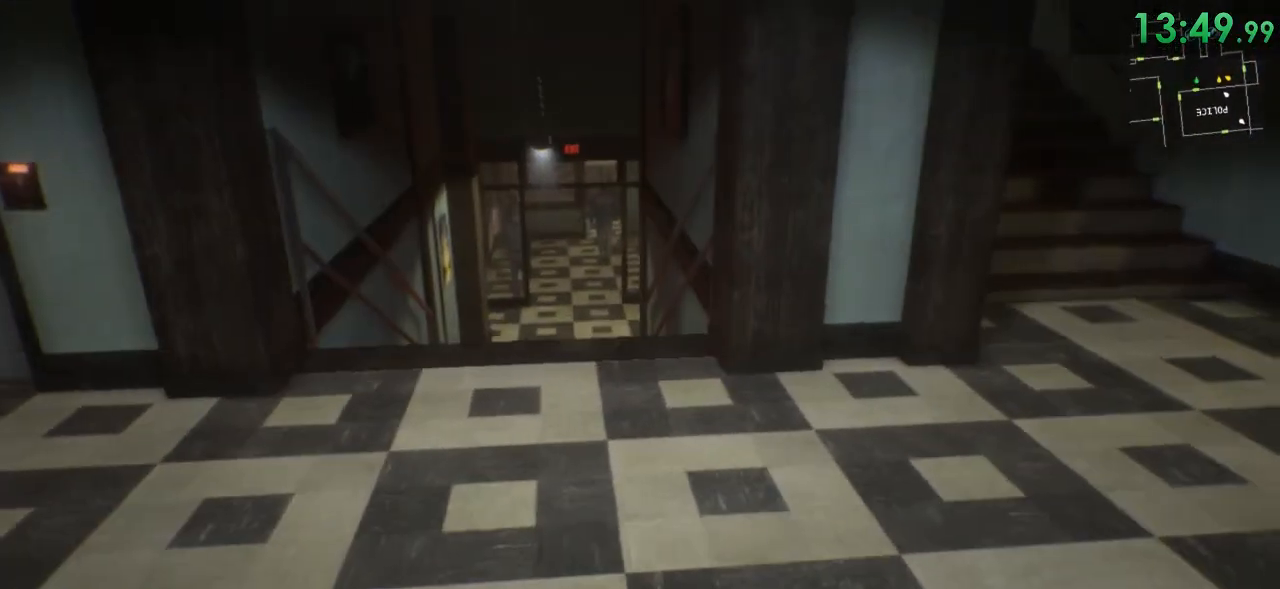
{"keys": ["shift", "w"], "mouse": []}
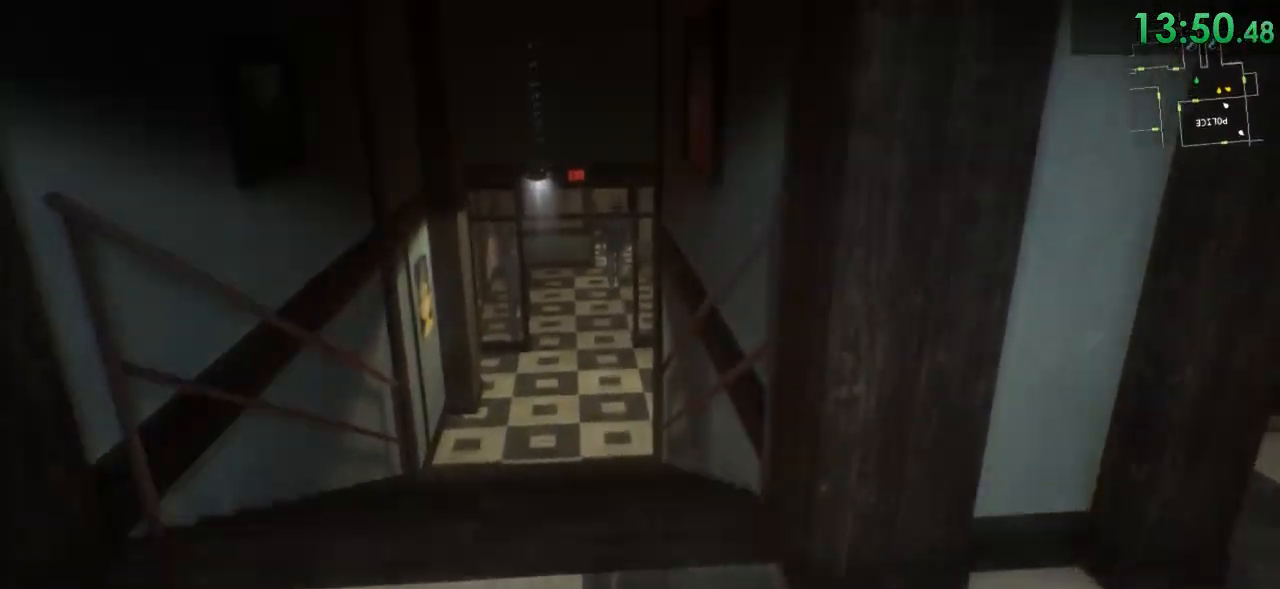
{"keys": ["shift", "w"], "mouse": [], "events": []}
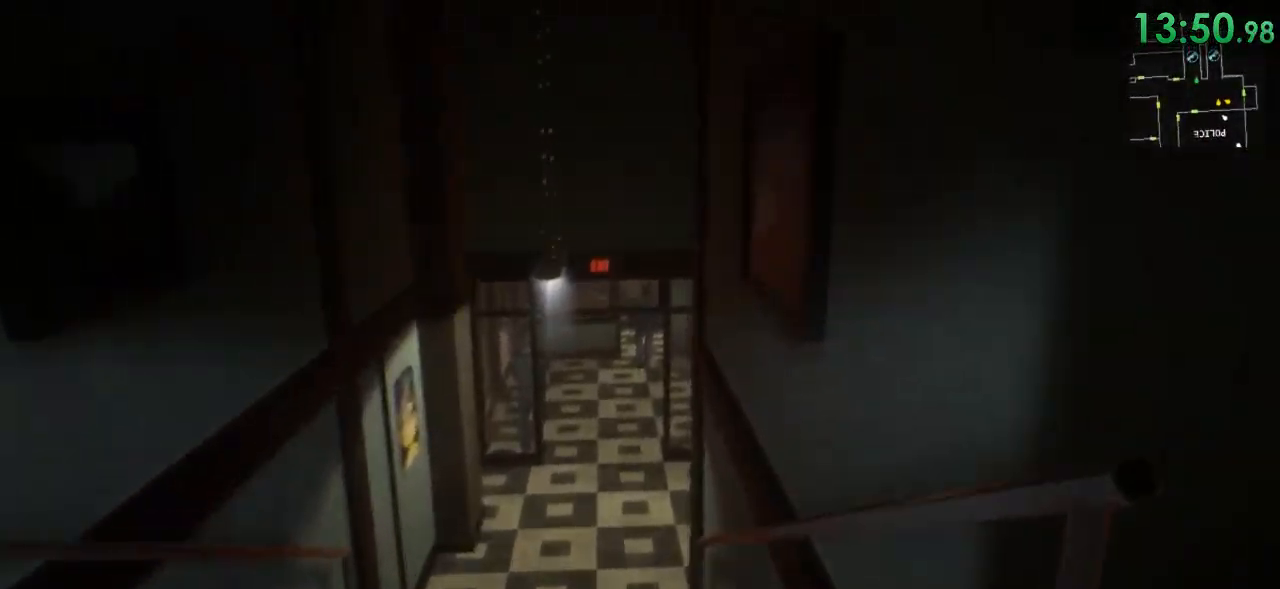
{"keys": ["a", "shift", "w"], "mouse": [], "events": [[417, "a", "down"]]}
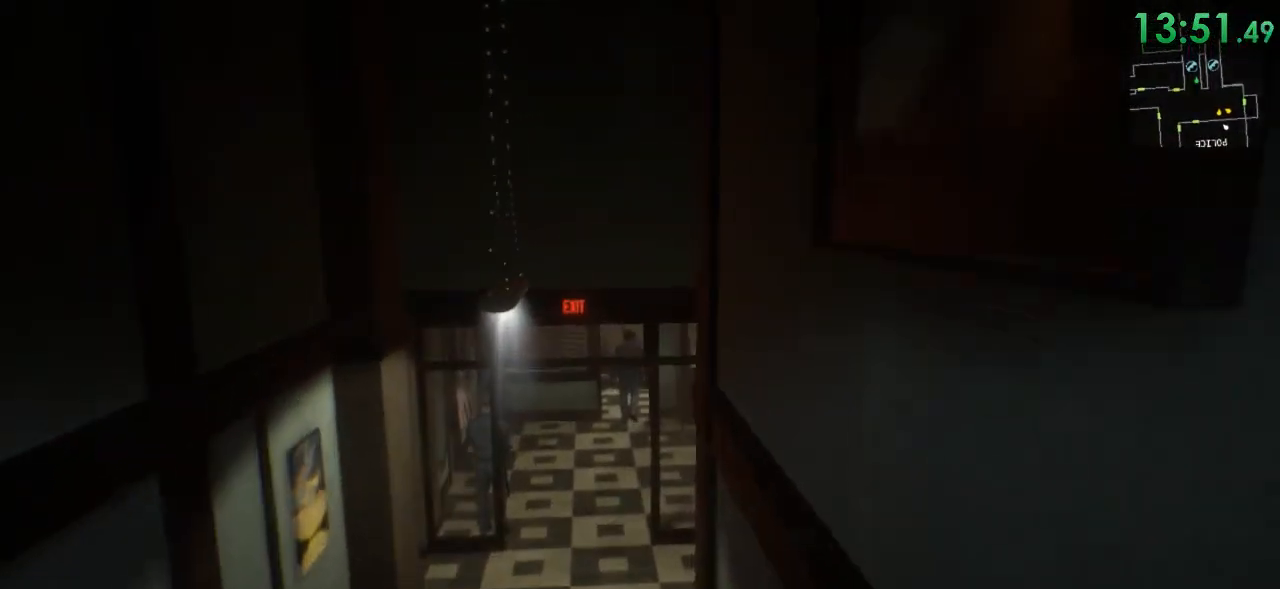
{"keys": ["shift", "w"], "mouse": [], "events": [[83, "a", "up"]]}
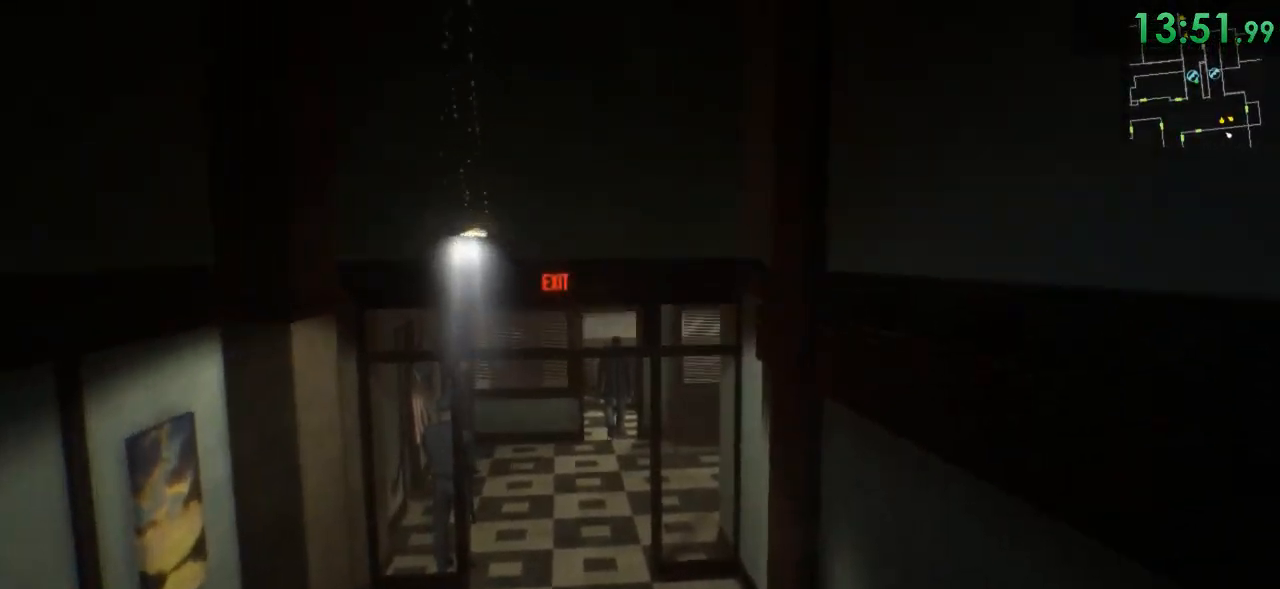
{"keys": ["shift", "w"], "mouse": [], "events": []}
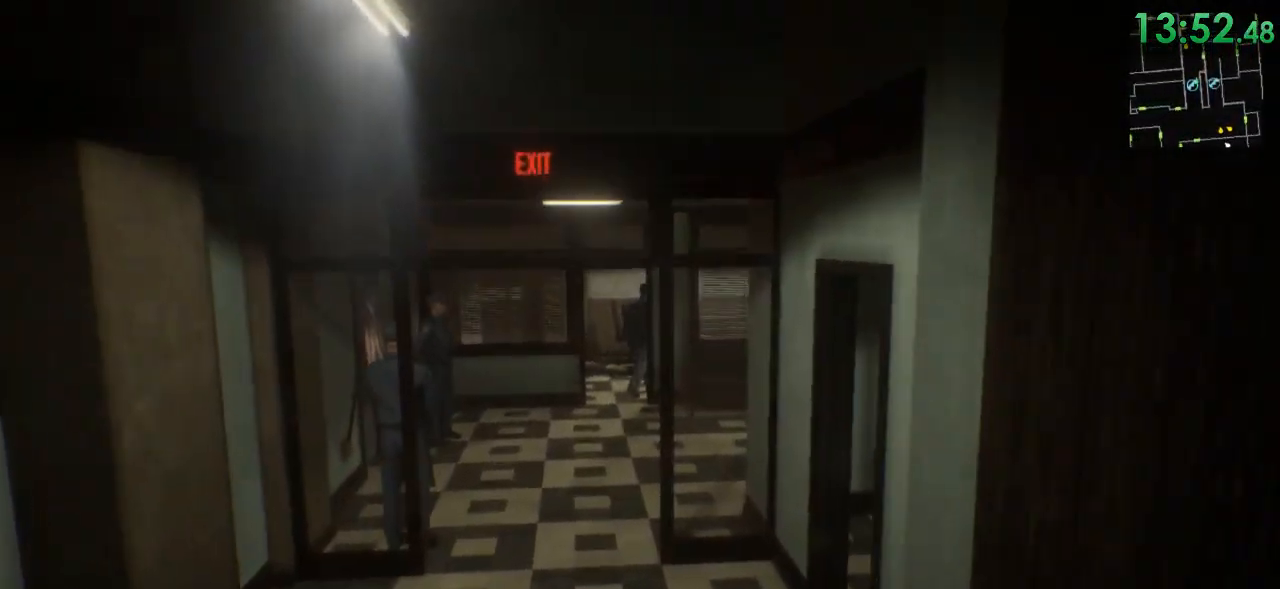
{"keys": ["shift", "w"], "mouse": [], "events": [[117, "a", "down"], [233, "a", "up"]]}
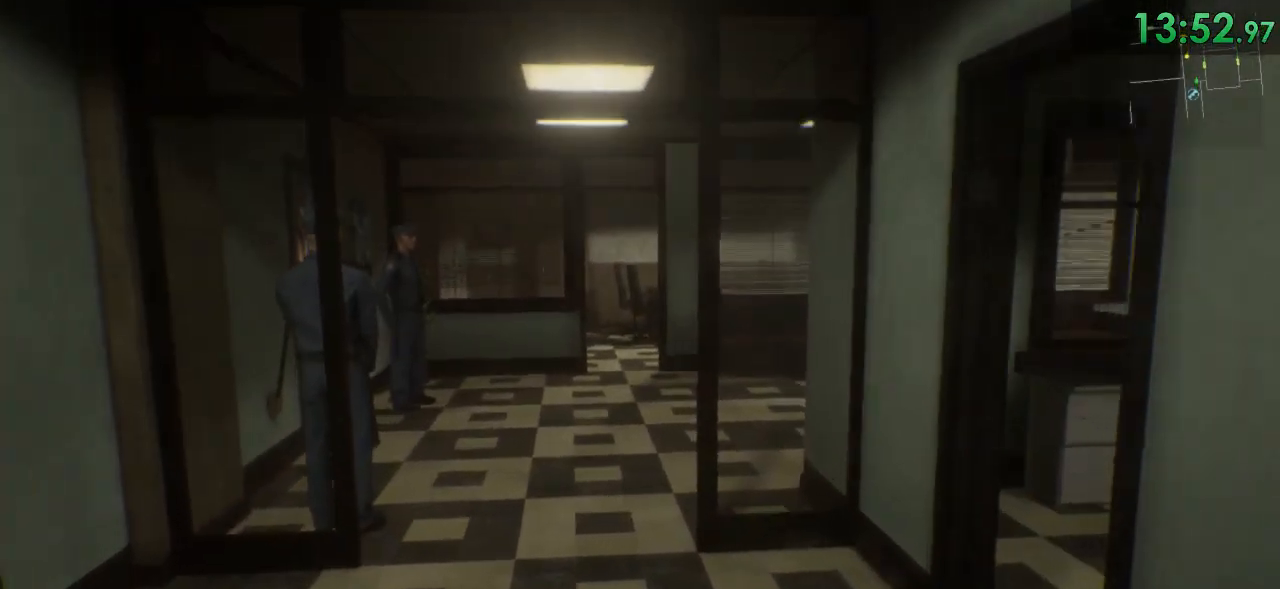
{"keys": ["a", "shift", "w"], "mouse": [], "events": [[217, "a", "down"]]}
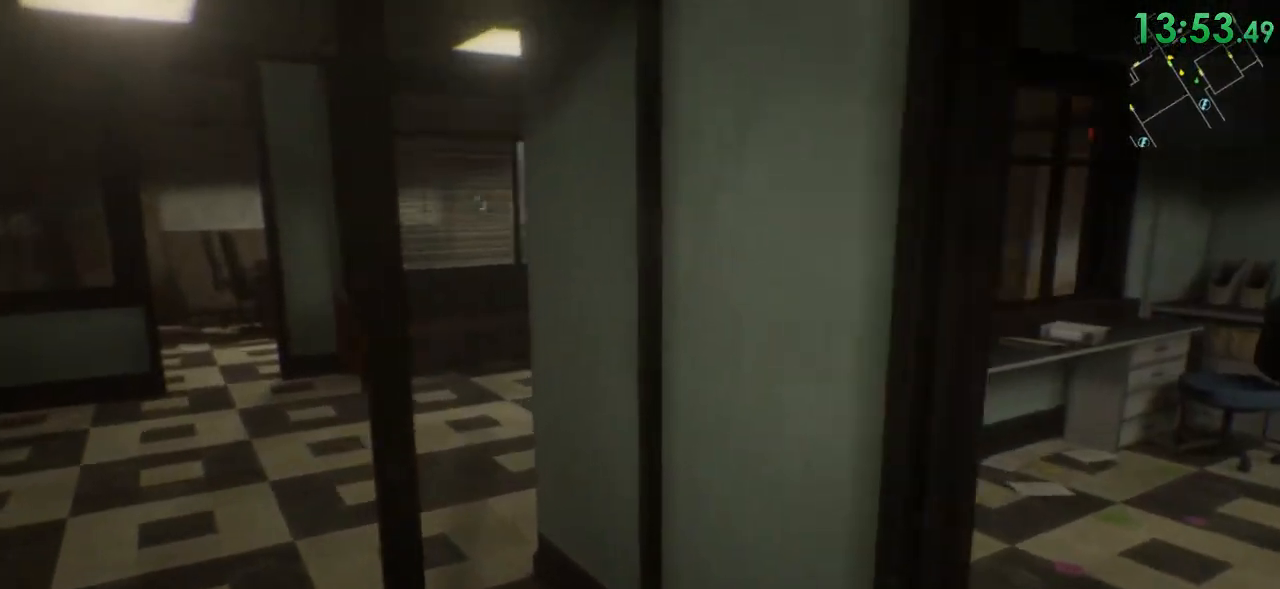
{"keys": ["shift", "w"], "mouse": [], "events": [[367, "a", "up"]]}
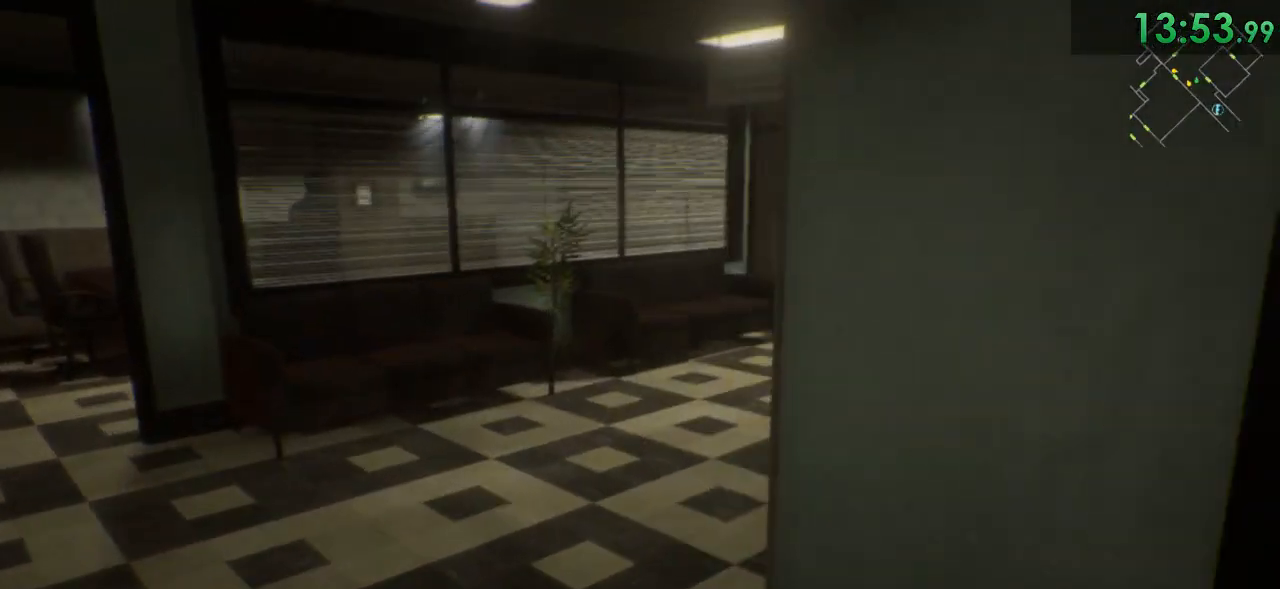
{"keys": ["d", "shift", "w"], "mouse": [], "events": [[250, "d", "down"]]}
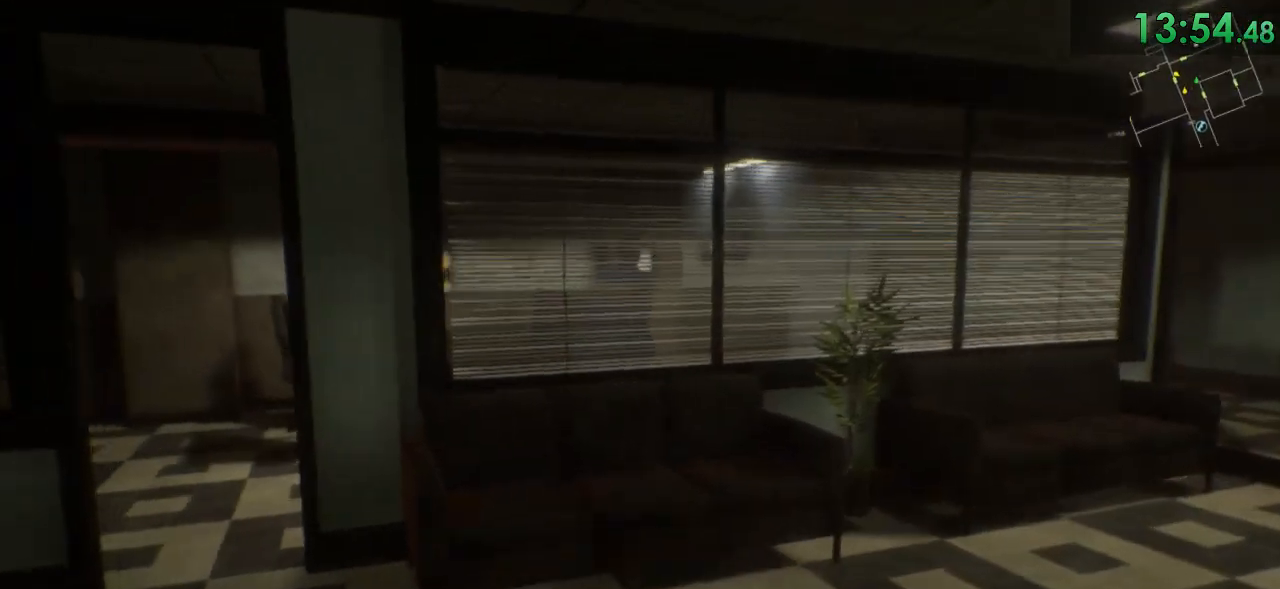
{"keys": ["d", "shift", "w"], "mouse": [], "events": []}
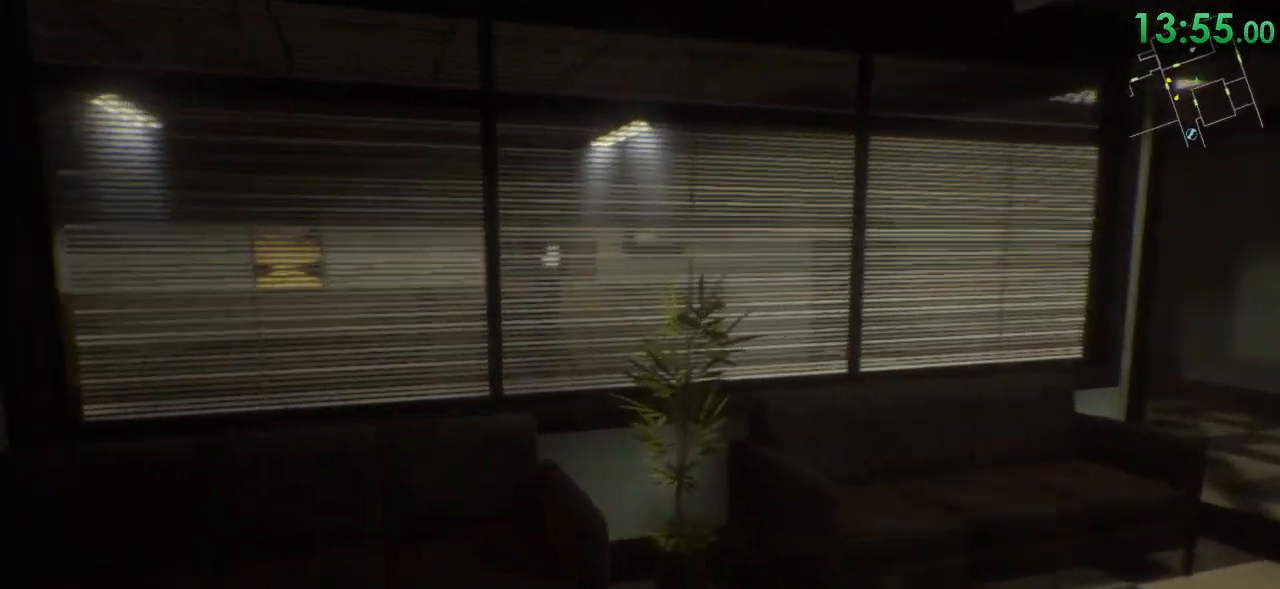
{"keys": ["d", "shift", "w"], "mouse": [], "events": []}
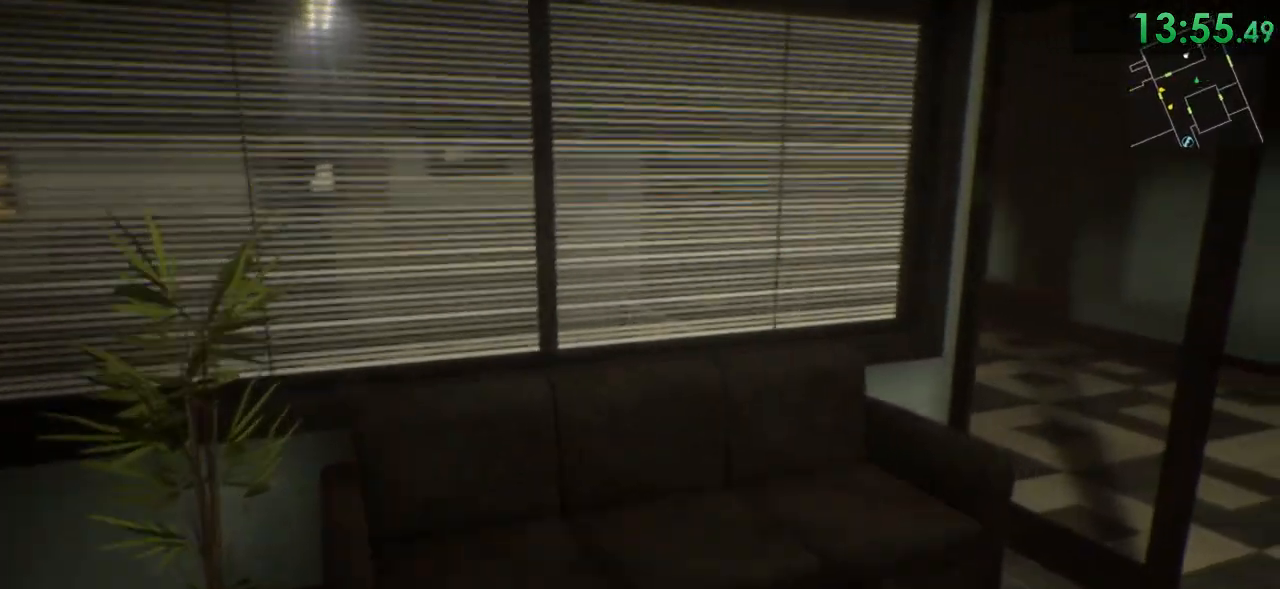
{"keys": ["d", "shift", "w"], "mouse": [], "events": []}
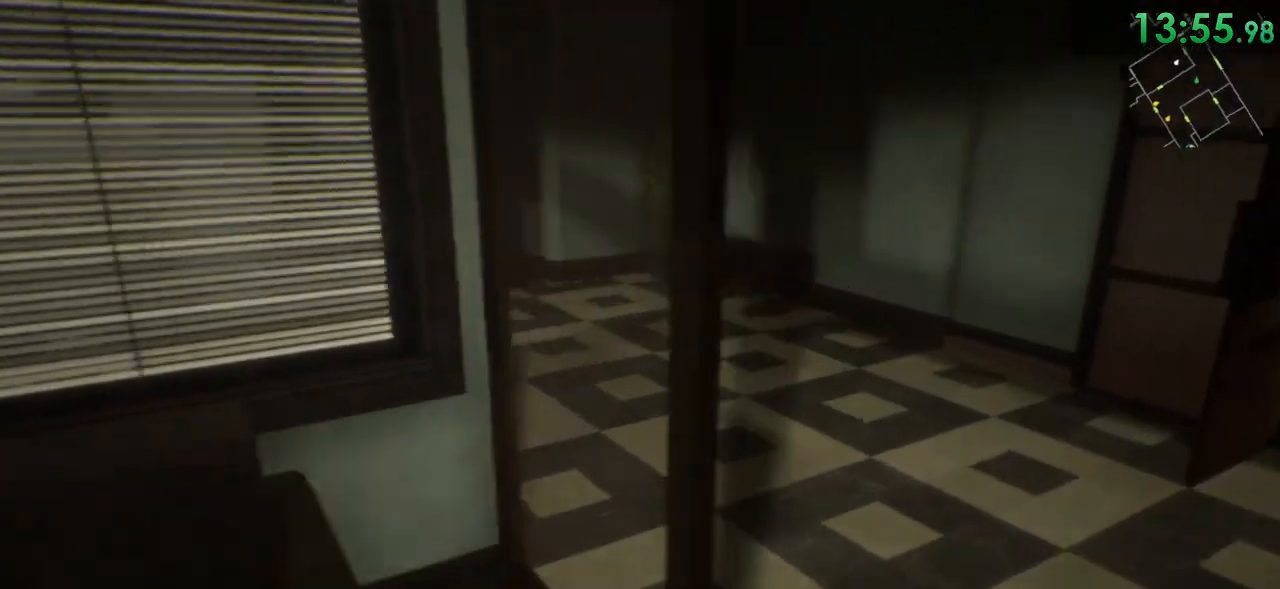
{"keys": ["shift", "w"], "mouse": [], "events": [[333, "d", "up"]]}
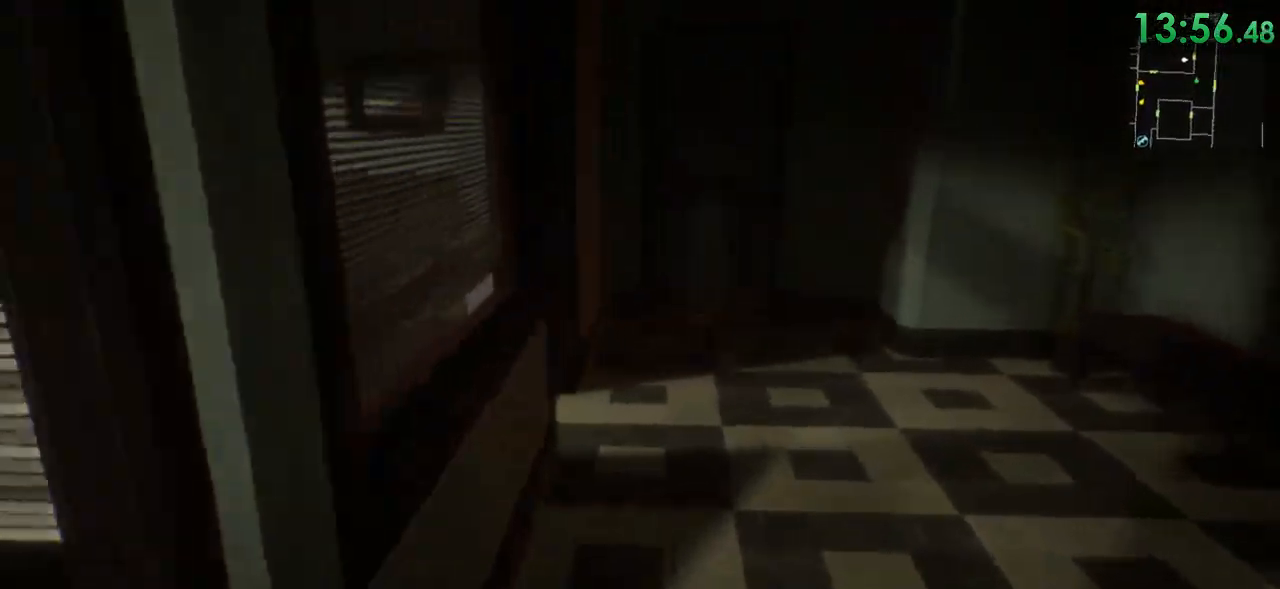
{"keys": ["a"], "mouse": [], "events": [[250, "shift", "up"], [283, "w", "up"], [467, "a", "down"]]}
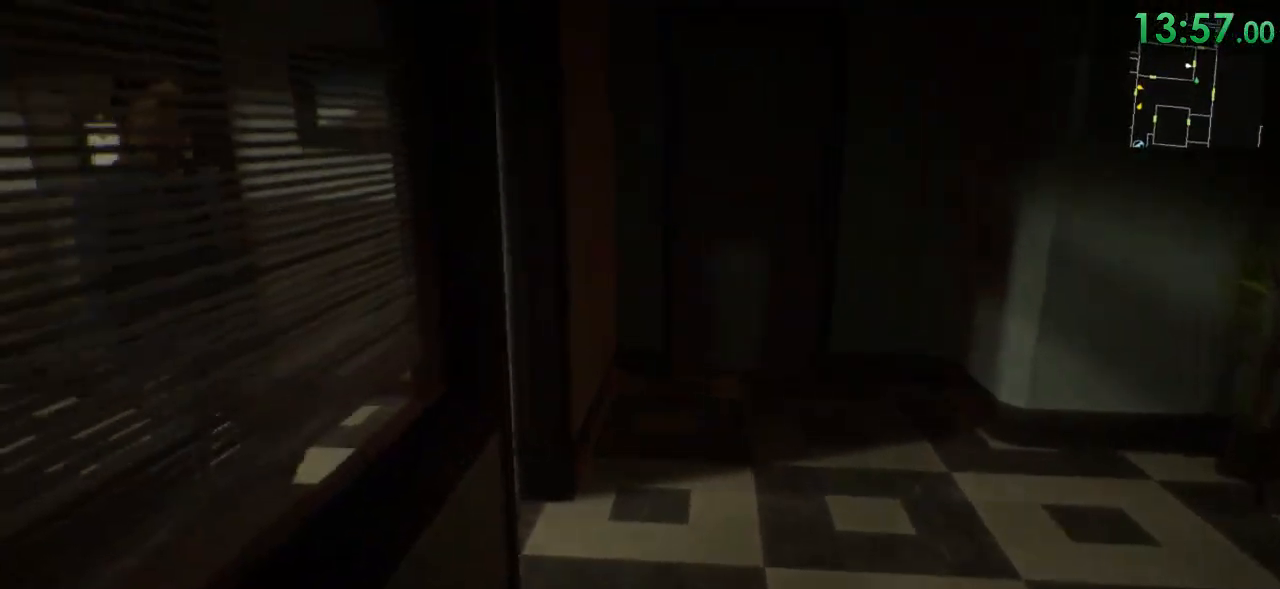
{"keys": [], "mouse": [], "events": [[67, "w", "down"], [200, "a", "up"], [200, "w", "up"]]}
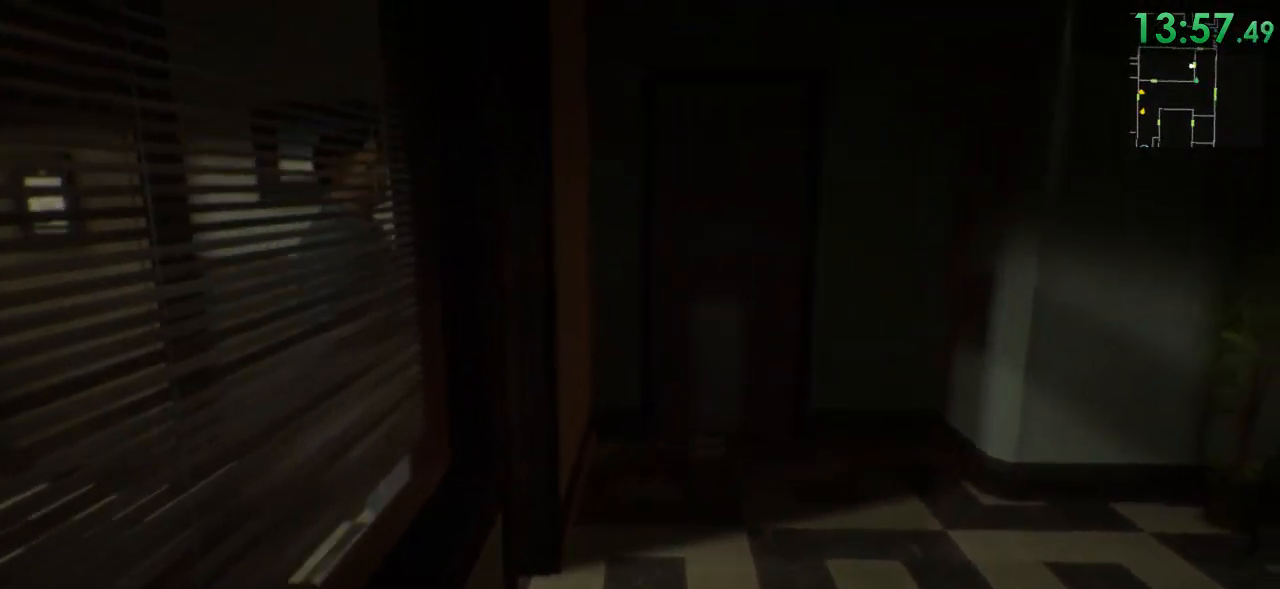
{"keys": [], "mouse": ["right"], "events": [[367, "w", "down"], [433, "mouse_right", "down"], [433, "w", "up"]]}
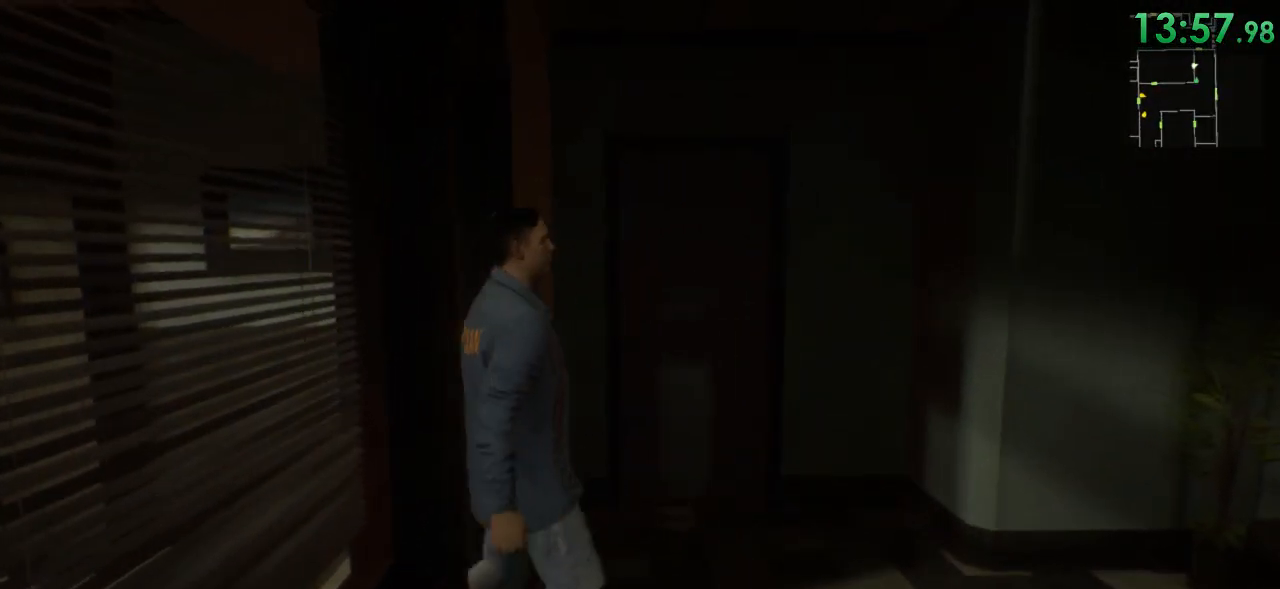
{"keys": [], "mouse": ["right"], "events": []}
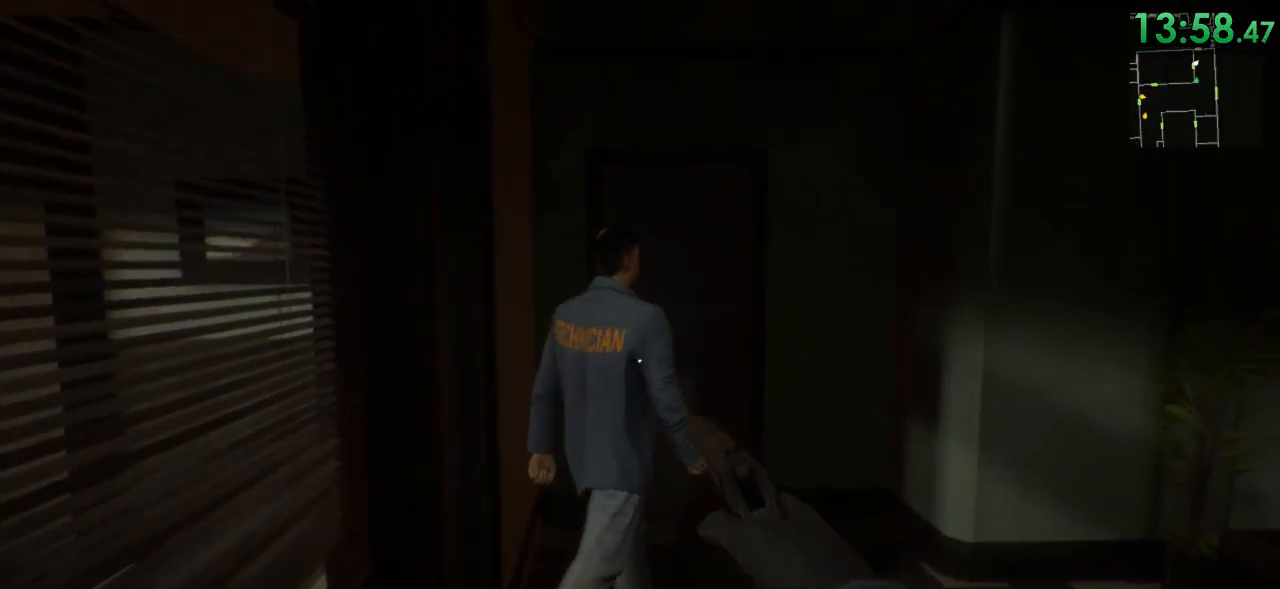
{"keys": ["w"], "mouse": [], "events": [[183, "mouse_left", "down"], [267, "mouse_left", "up"], [367, "mouse_right", "up"], [433, "w", "down"]]}
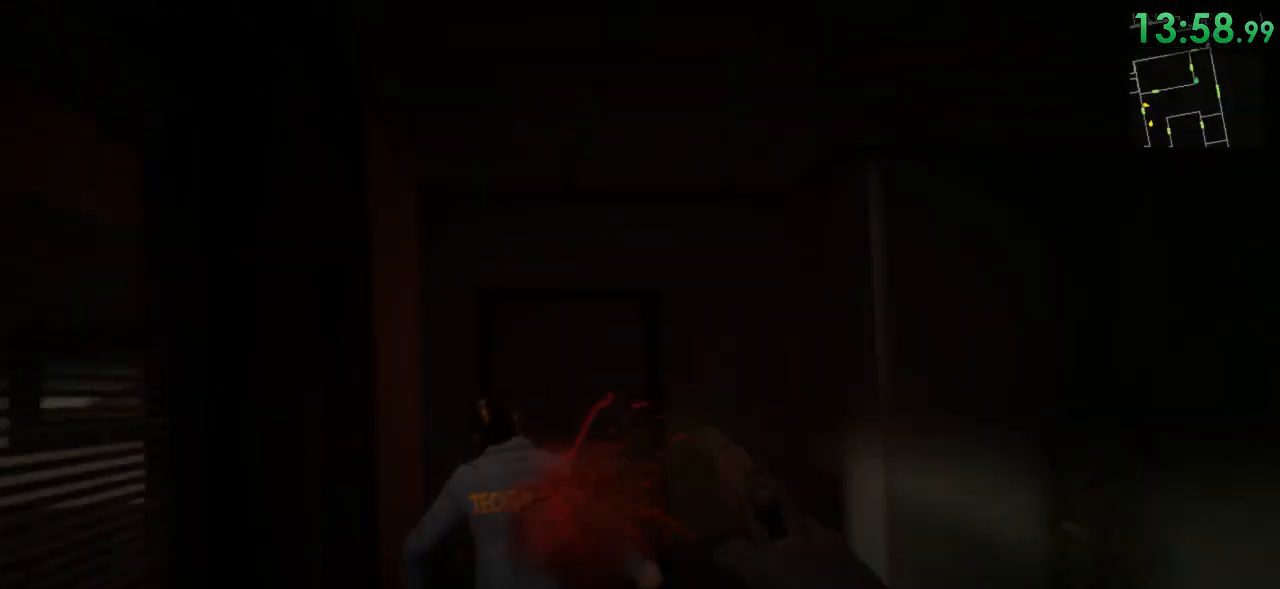
{"keys": ["d", "shift", "w"], "mouse": [], "events": [[33, "shift", "down"], [283, "d", "down"]]}
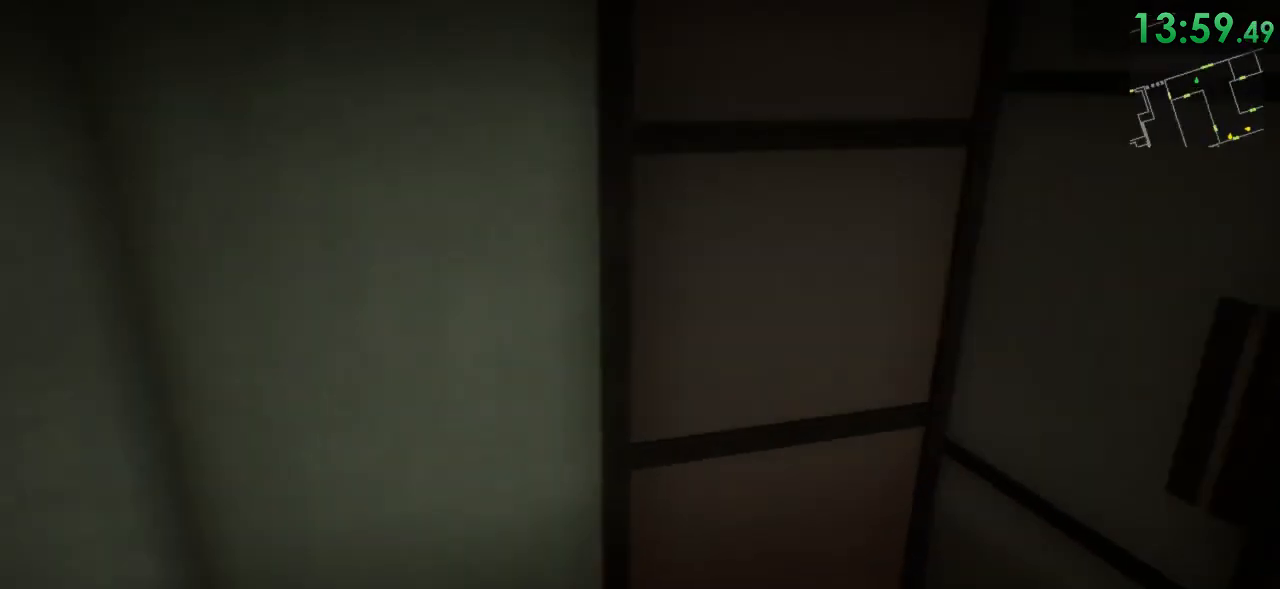
{"keys": ["shift", "w"], "mouse": [], "events": [[450, "d", "up"]]}
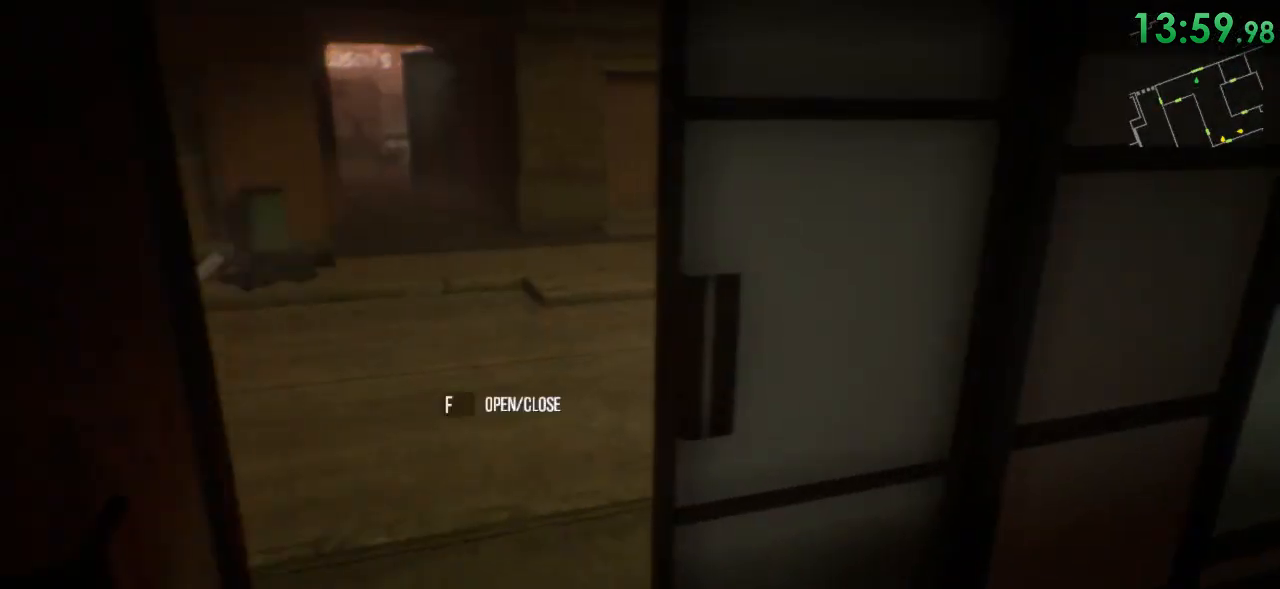
{"keys": ["shift", "w"], "mouse": [], "events": [[433, "a", "down"], [500, "a", "up"]]}
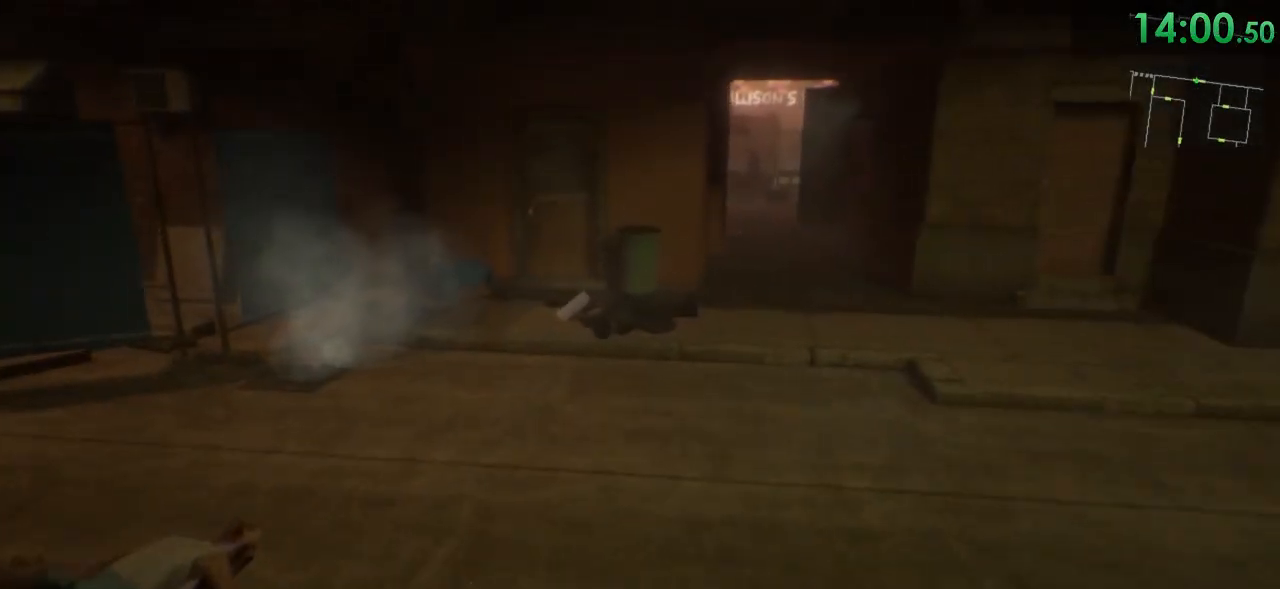
{"keys": ["shift", "w"], "mouse": [], "events": []}
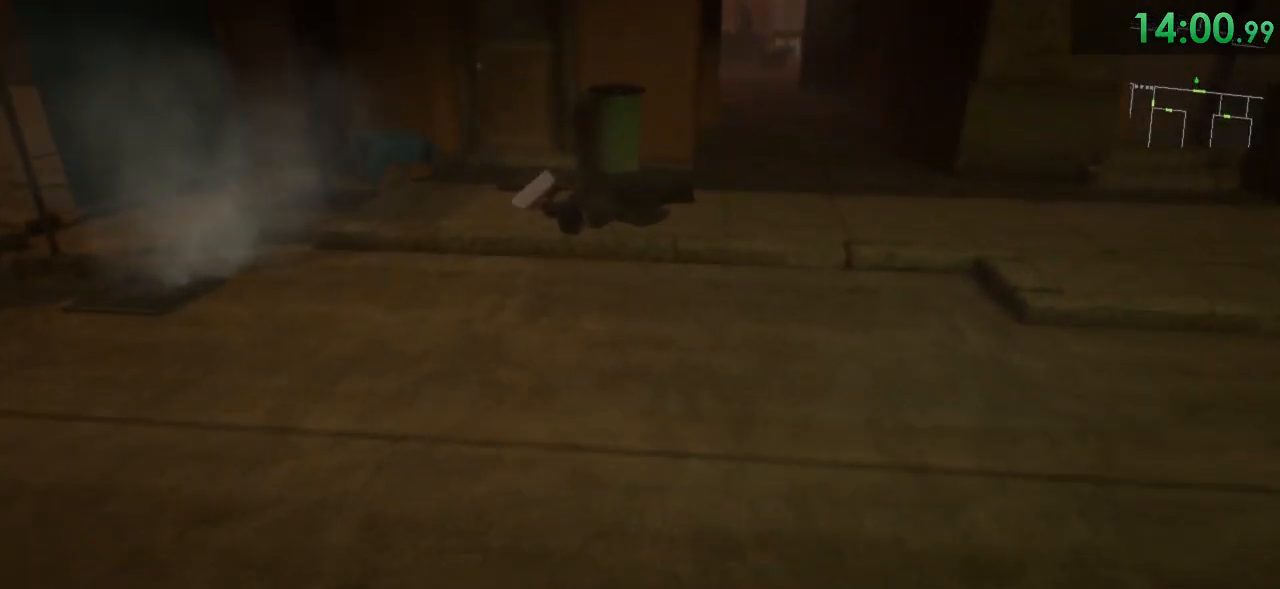
{"keys": ["shift", "w"], "mouse": [], "events": []}
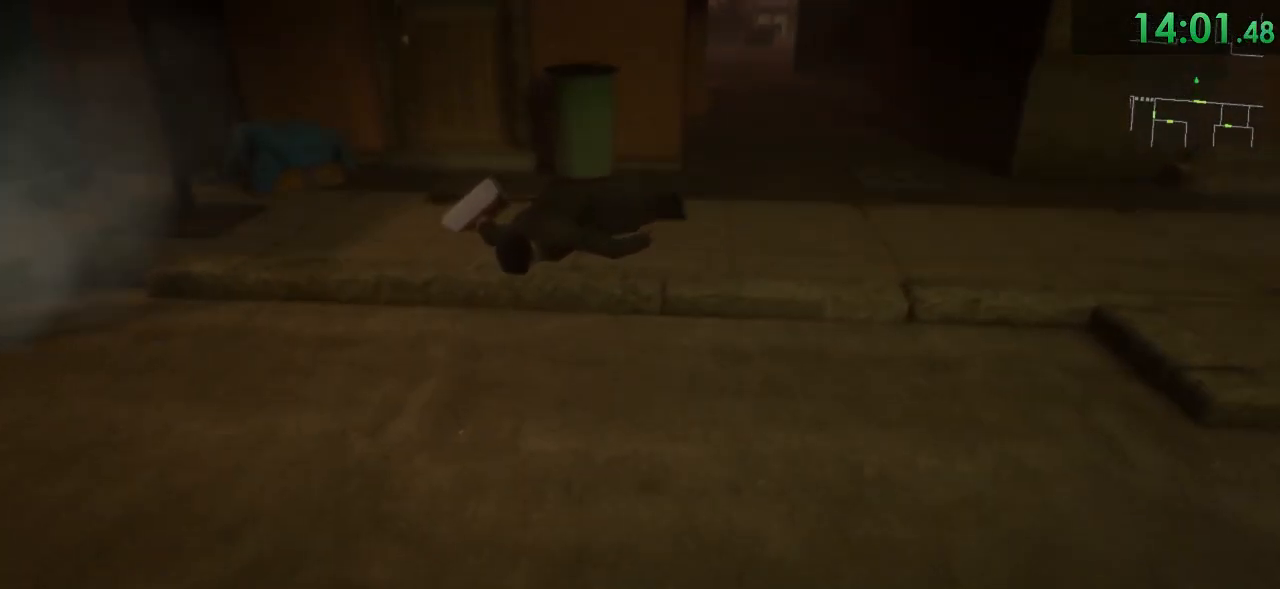
{"keys": ["shift", "w"], "mouse": [], "events": []}
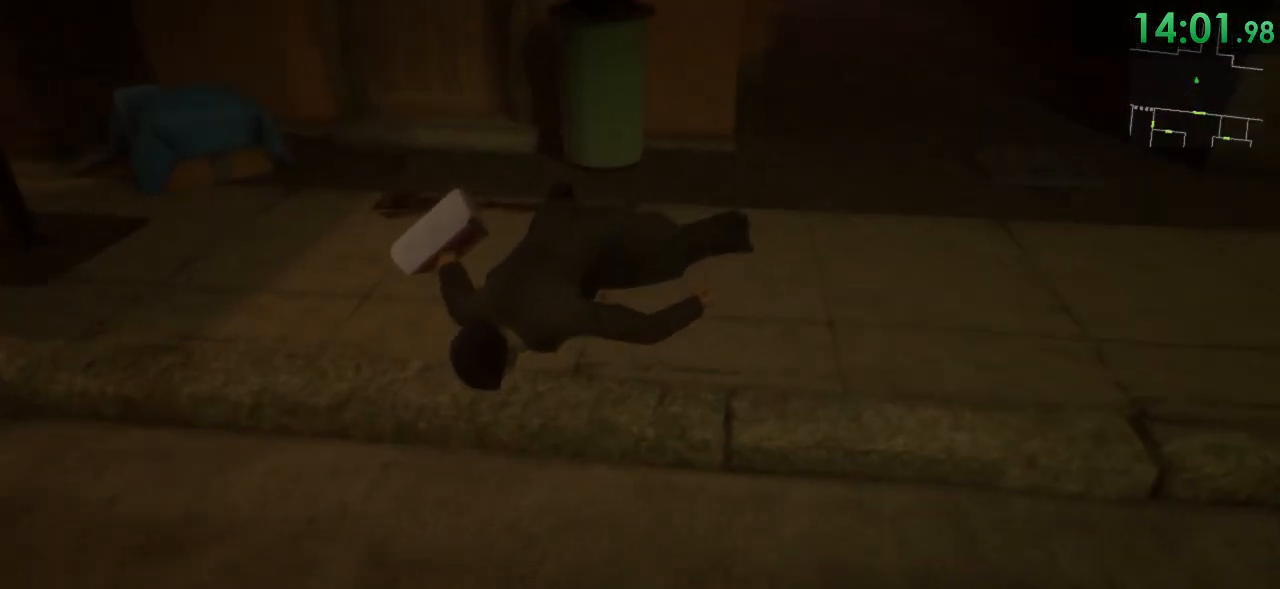
{"keys": ["w"], "mouse": [], "events": [[433, "shift", "up"]]}
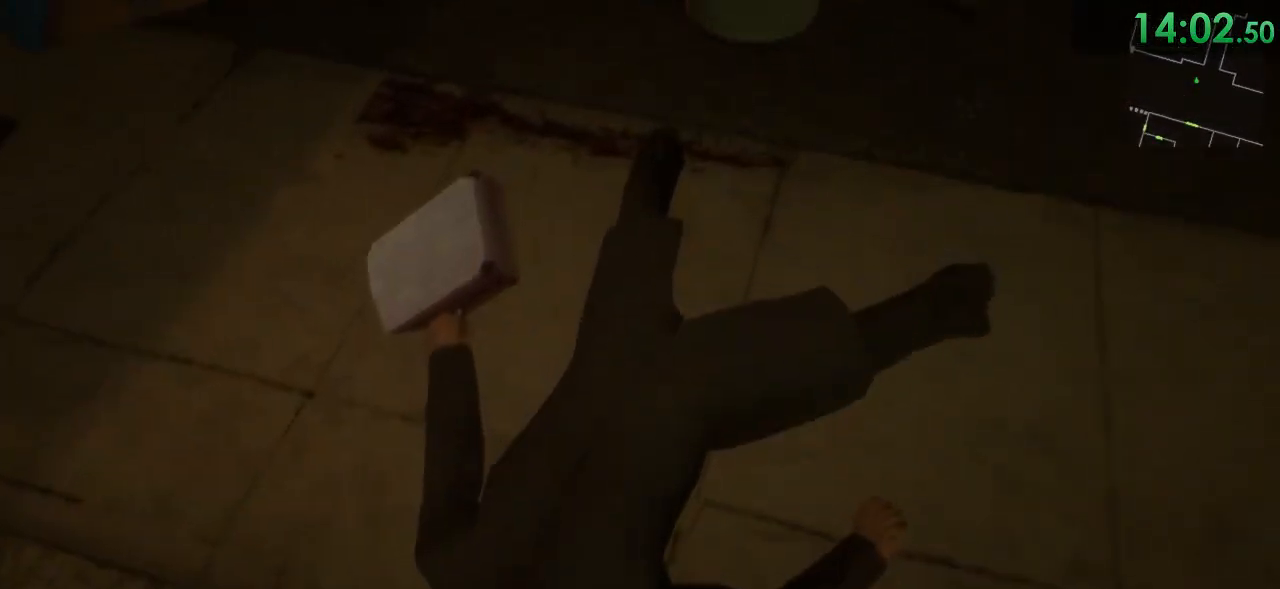
{"keys": [], "mouse": [], "events": [[33, "w", "up"], [167, "s", "down"], [417, "s", "up"]]}
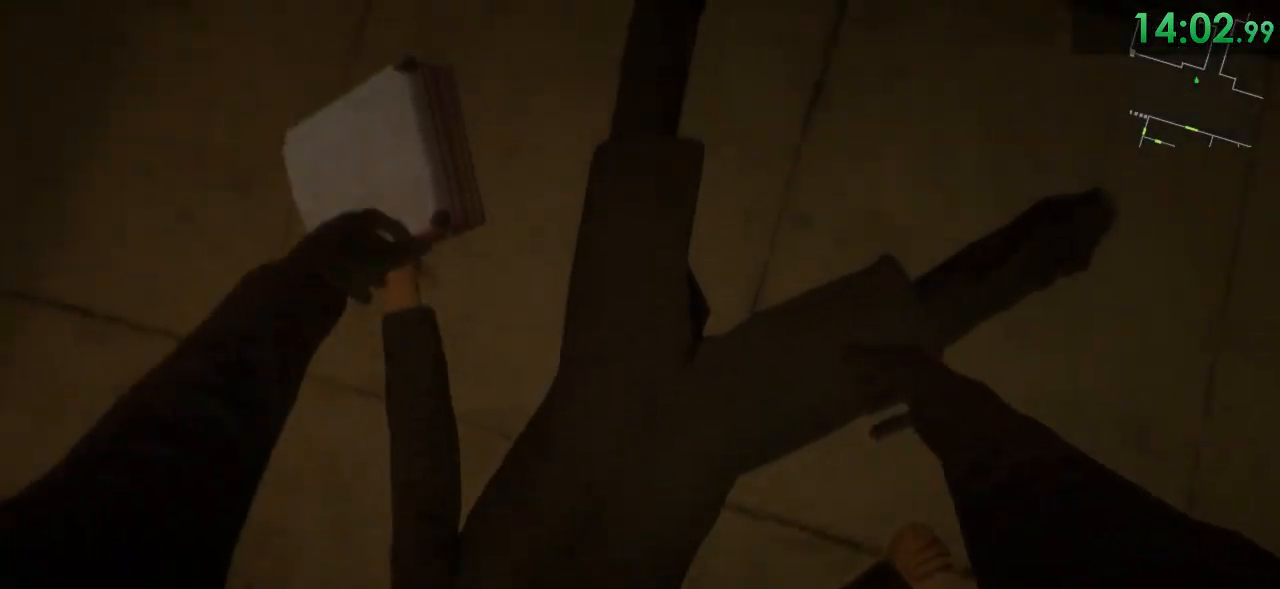
{"keys": ["s"], "mouse": [], "events": [[300, "s", "down"]]}
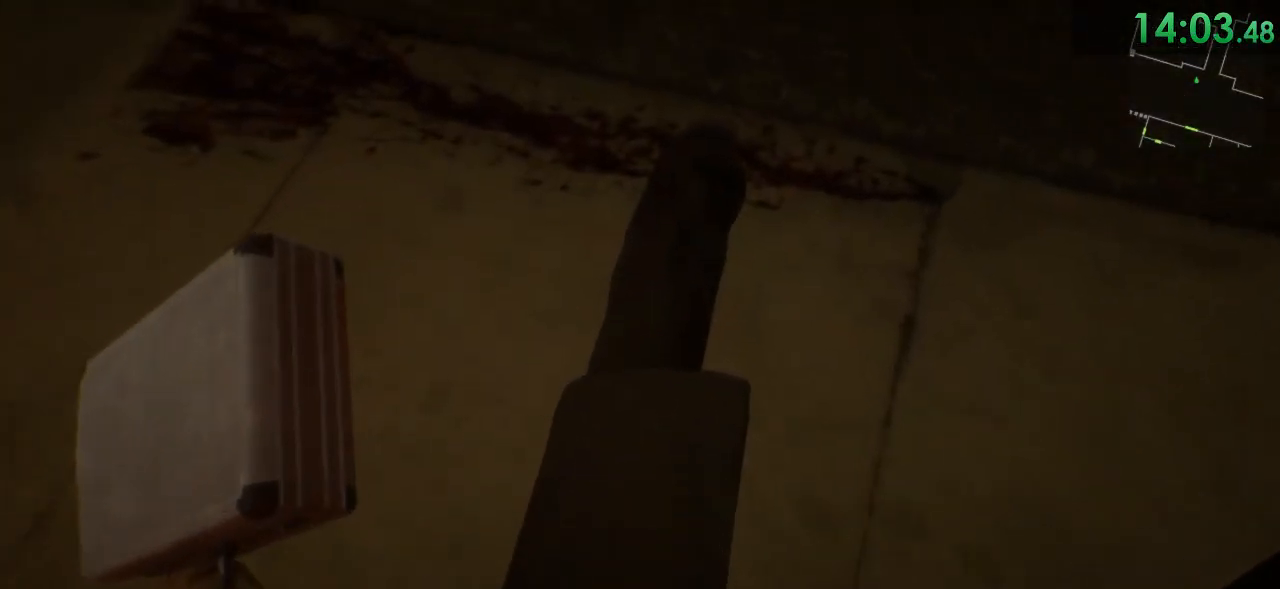
{"keys": [], "mouse": [], "events": [[200, "s", "up"]]}